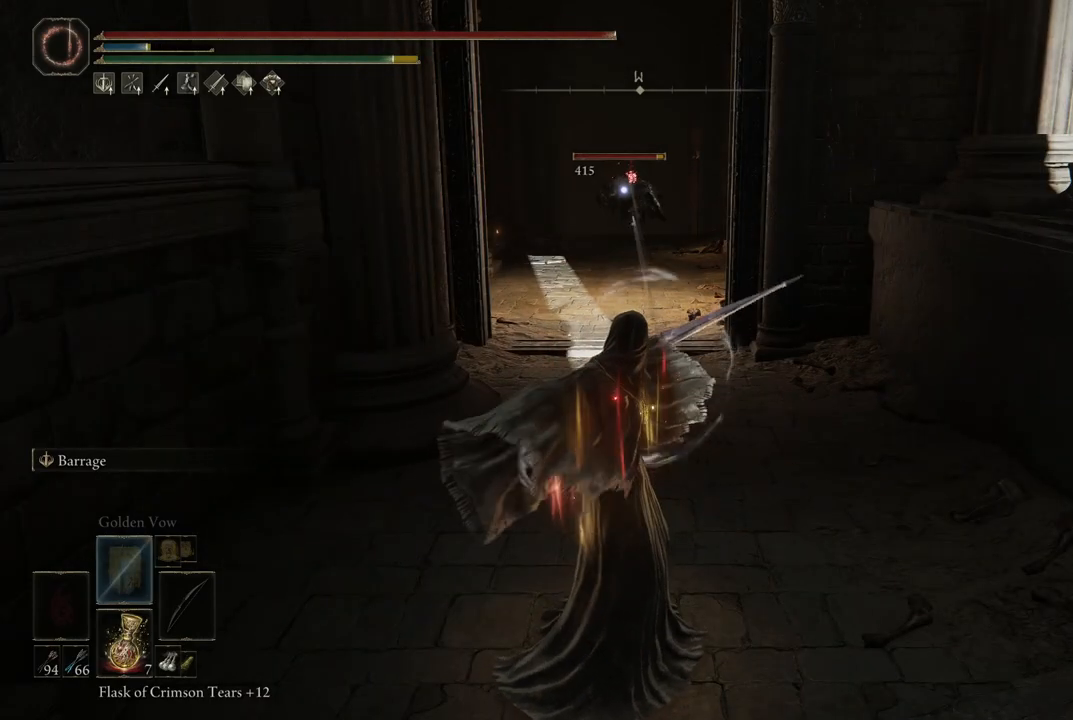
Gameplay with a controller (Xbox layout); each line is a JSON object with the inputs held at the frame after it. "events" lists button and stick changes between this image and that frame as [ms after this image, input, new state], when the widget could be followed in between. Not read: L3 R3.
{"buttons": ["L2", "R1"], "left_stick": "center", "right_stick": "center", "events": [[83, "R1", "up"], [150, "R1", "down"], [217, "R1", "up"], [300, "R1", "down"]]}
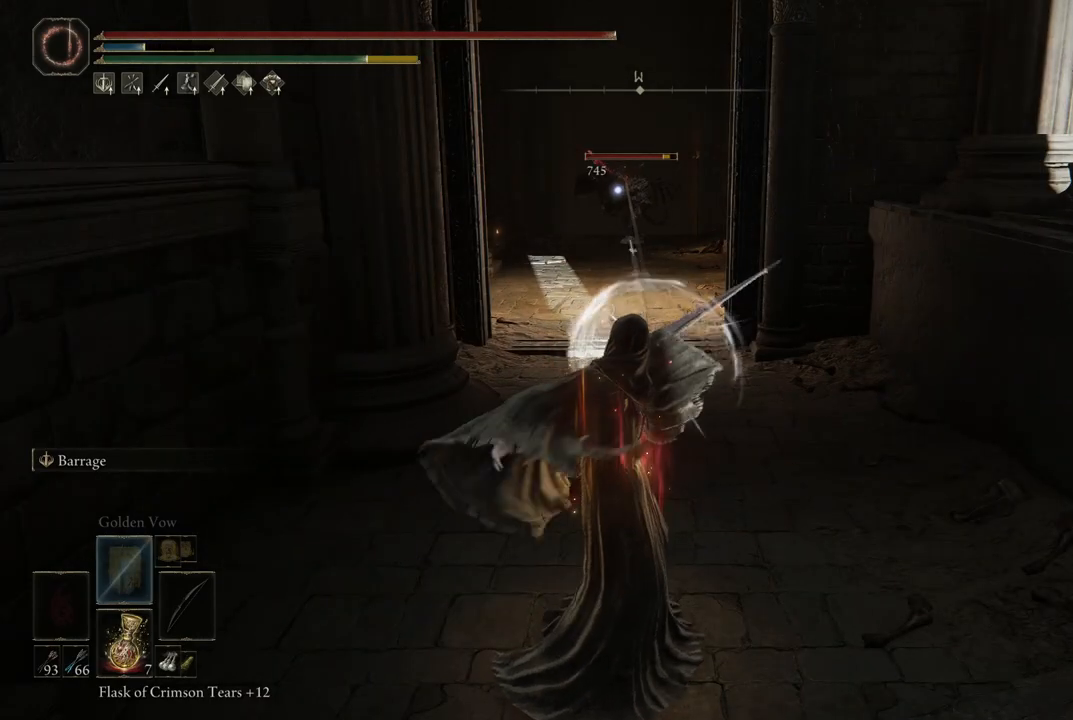
{"buttons": ["L2"], "left_stick": "center", "right_stick": "center", "events": [[50, "R1", "up"], [117, "R1", "down"], [167, "R1", "up"], [233, "R1", "down"], [450, "R1", "up"]]}
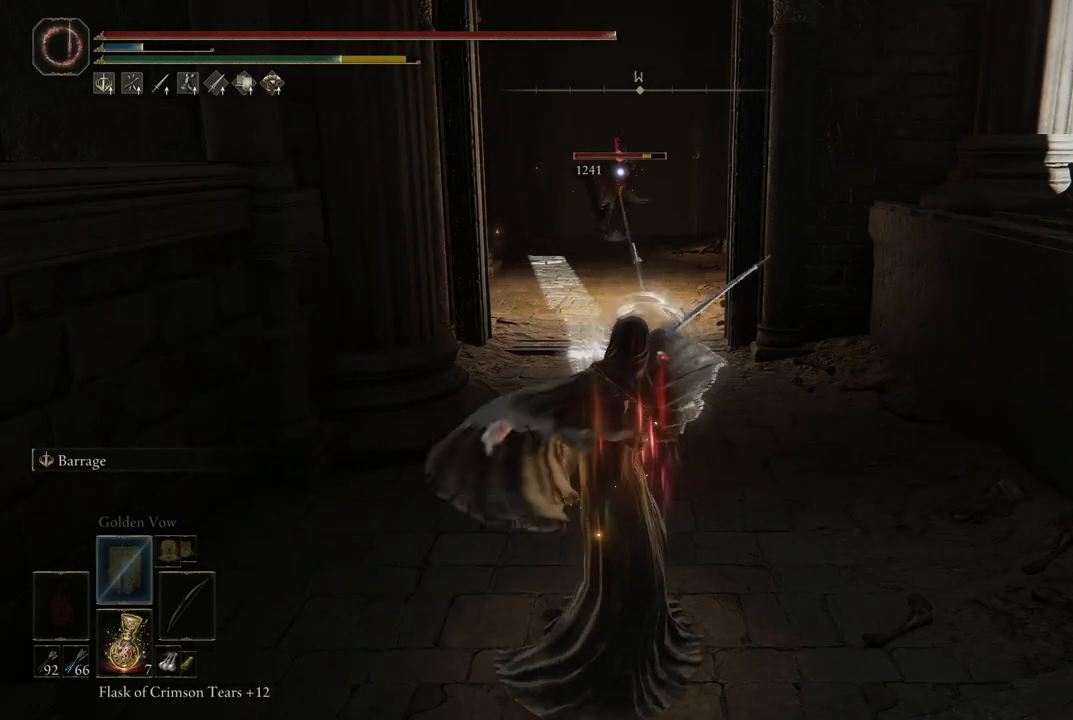
{"buttons": ["L2", "R1"], "left_stick": "center", "right_stick": "center", "events": [[133, "R1", "down"], [200, "R1", "up"], [283, "R1", "down"], [383, "R1", "up"], [500, "R1", "down"]]}
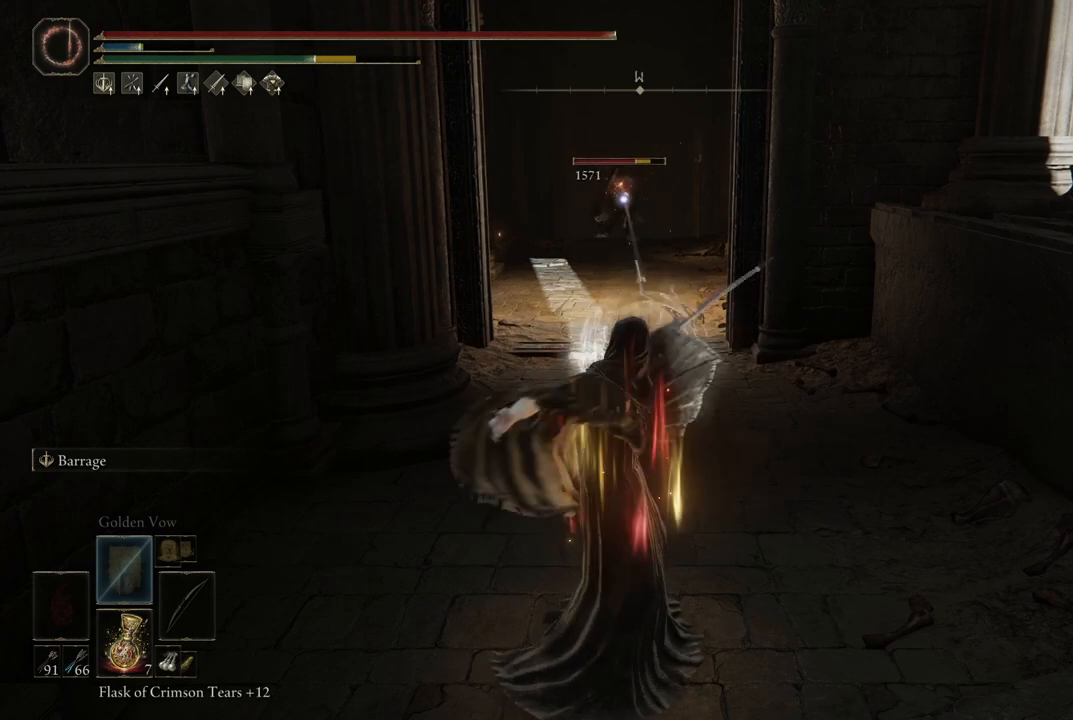
{"buttons": ["L2"], "left_stick": "center", "right_stick": "center", "events": [[67, "R1", "up"], [167, "R1", "down"], [267, "R1", "up"], [350, "R1", "down"], [450, "R1", "up"]]}
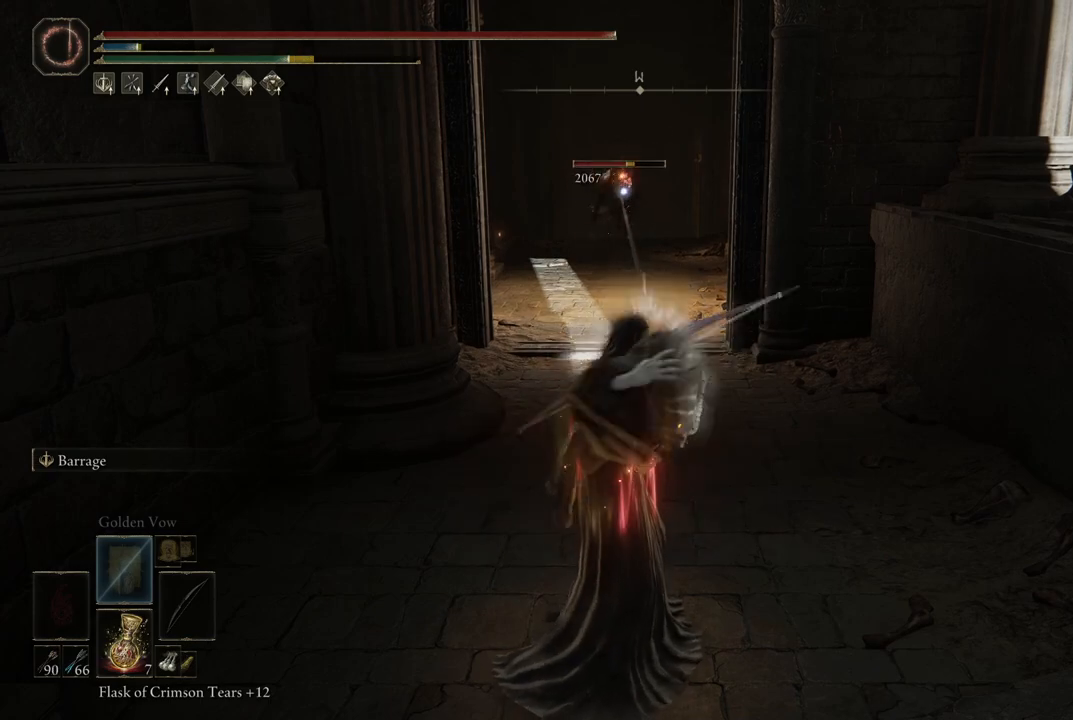
{"buttons": ["L2", "R1"], "left_stick": "center", "right_stick": "center", "events": [[33, "R1", "down"], [133, "R1", "up"], [233, "R1", "down"], [350, "R1", "up"], [433, "R1", "down"]]}
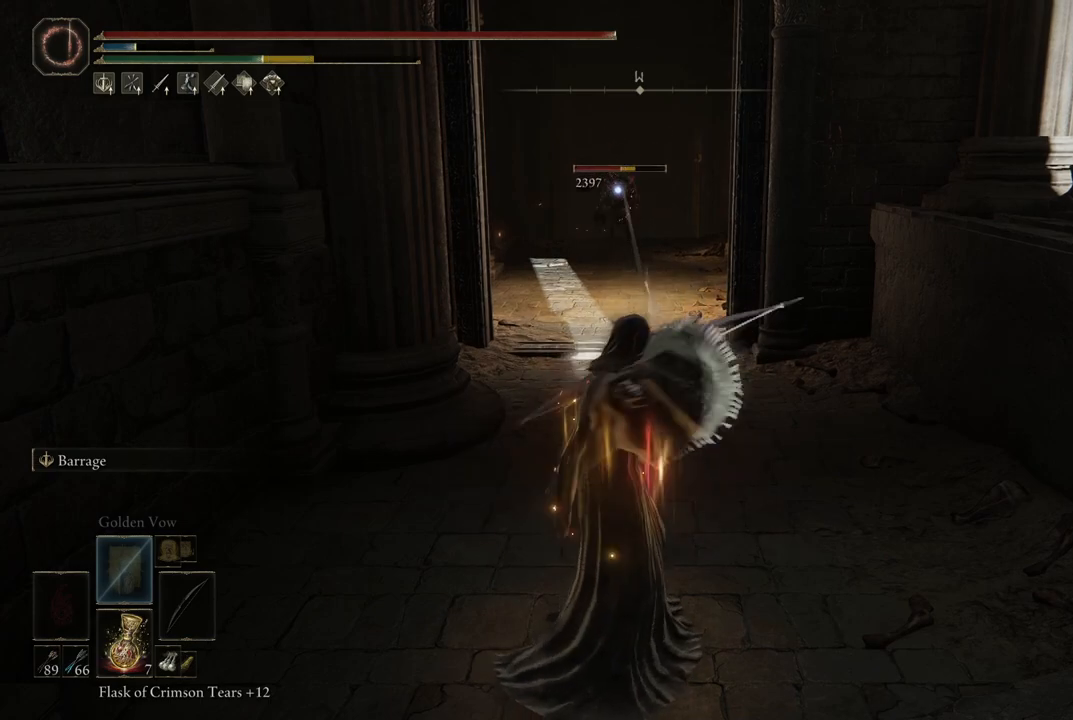
{"buttons": ["L2"], "left_stick": "center", "right_stick": "center", "events": [[50, "R1", "up"], [150, "R1", "down"], [267, "R1", "up"], [367, "R1", "down"], [450, "R1", "up"]]}
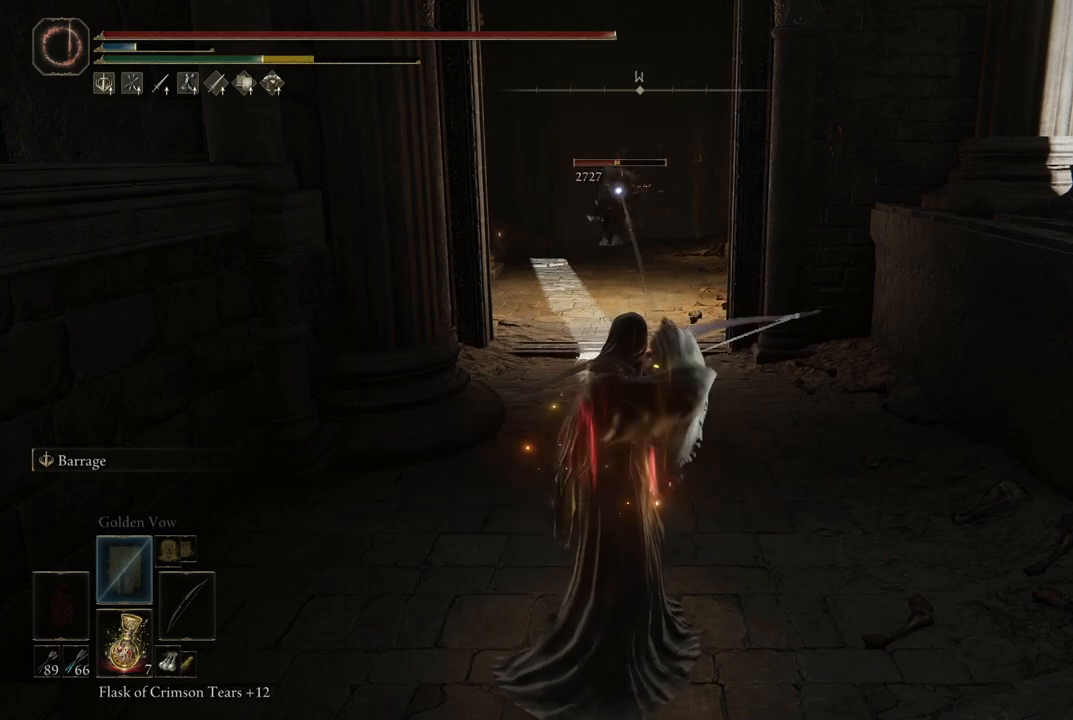
{"buttons": ["L2", "R1"], "left_stick": "center", "right_stick": "center", "events": [[83, "R1", "down"], [183, "R1", "up"], [283, "R1", "down"], [383, "R1", "up"], [467, "R1", "down"]]}
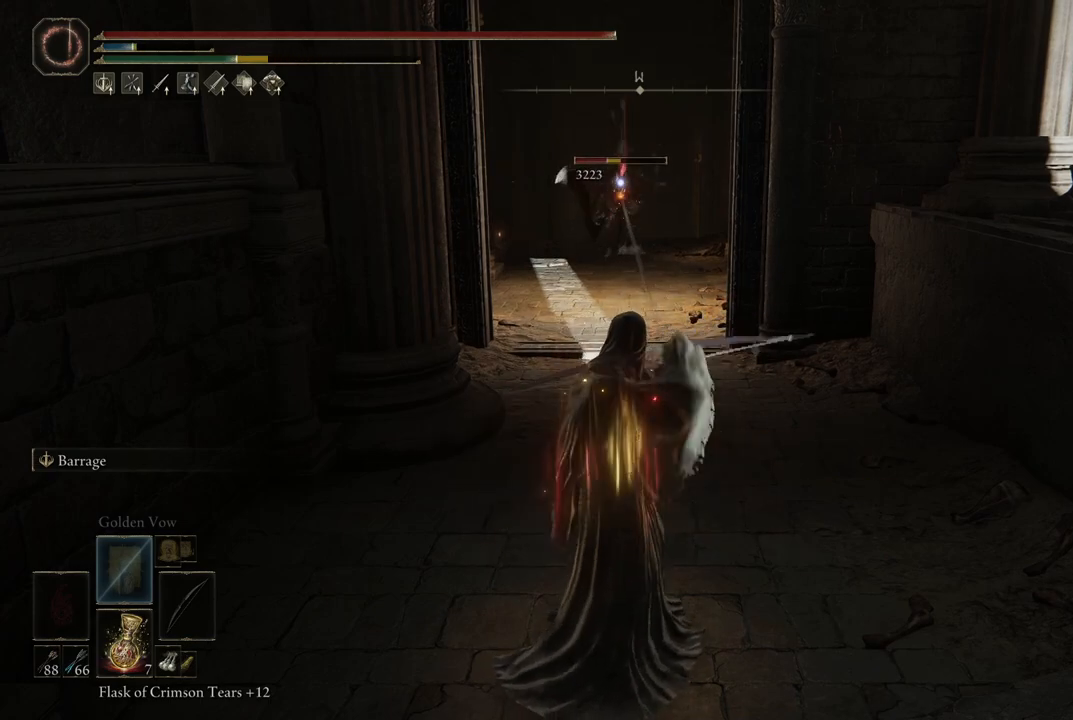
{"buttons": ["L2"], "left_stick": "center", "right_stick": "center", "events": [[67, "R1", "up"], [150, "R1", "down"], [250, "R1", "up"], [350, "R1", "down"], [450, "R1", "up"]]}
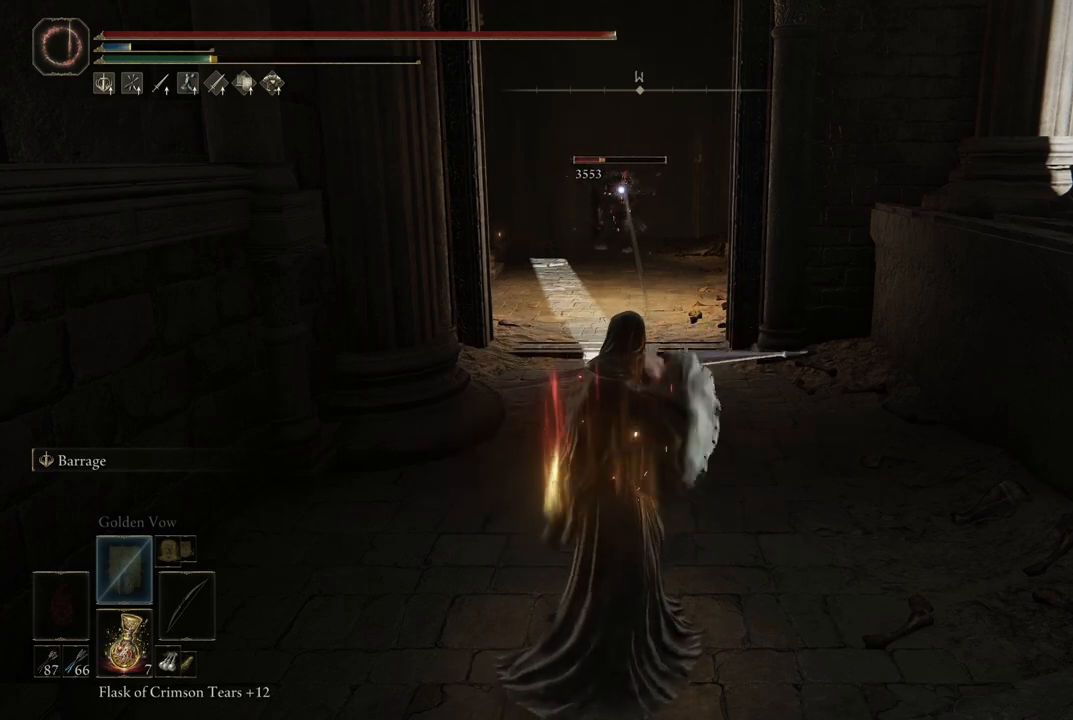
{"buttons": ["L2", "R1"], "left_stick": "center", "right_stick": "center", "events": [[50, "R1", "down"], [167, "R1", "up"], [250, "R1", "down"], [383, "R1", "up"], [483, "R1", "down"]]}
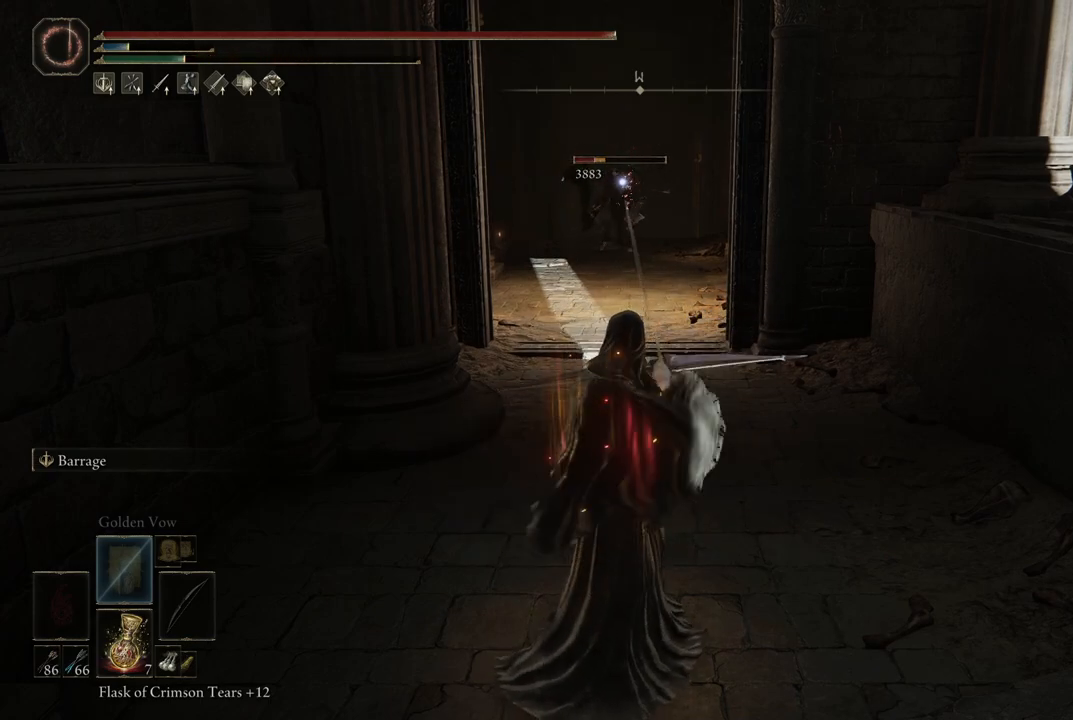
{"buttons": ["L2", "R1"], "left_stick": "center", "right_stick": "center", "events": [[117, "R1", "up"], [183, "R1", "down"], [283, "R1", "up"], [383, "R1", "down"]]}
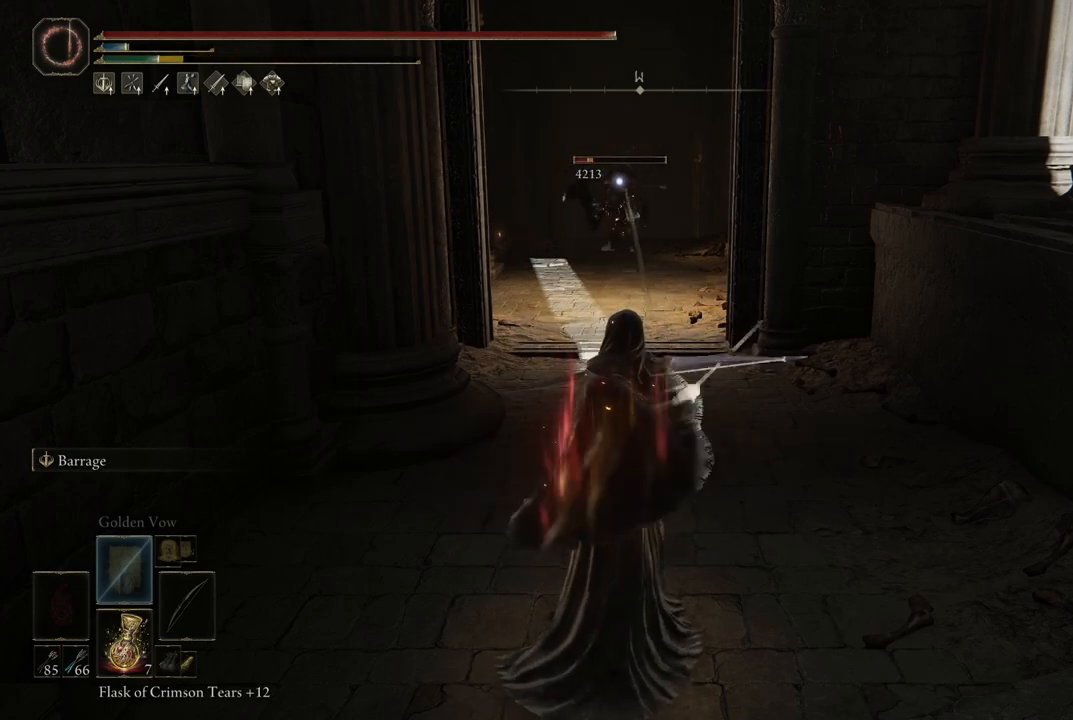
{"buttons": ["L2", "R1"], "left_stick": "center", "right_stick": "center", "events": [[17, "R1", "up"], [100, "R1", "down"], [233, "R1", "up"], [300, "R1", "down"], [433, "R1", "up"], [500, "R1", "down"]]}
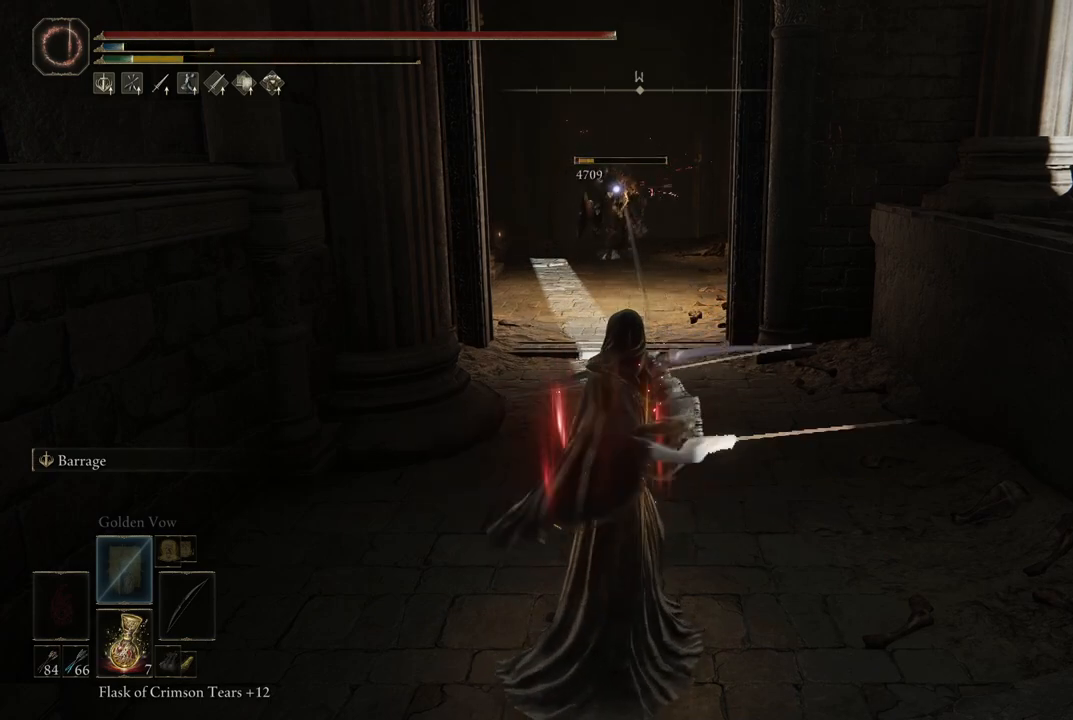
{"buttons": ["L2"], "left_stick": "center", "right_stick": "center", "events": [[133, "R1", "up"]]}
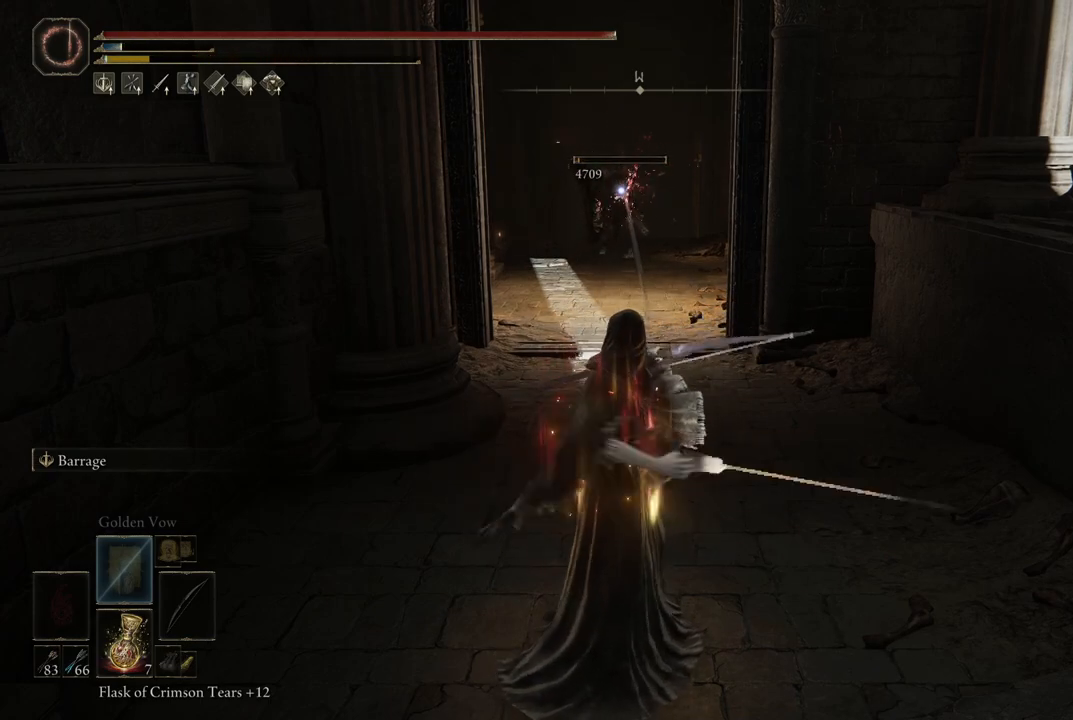
{"buttons": ["L2"], "left_stick": "center", "right_stick": "center", "events": []}
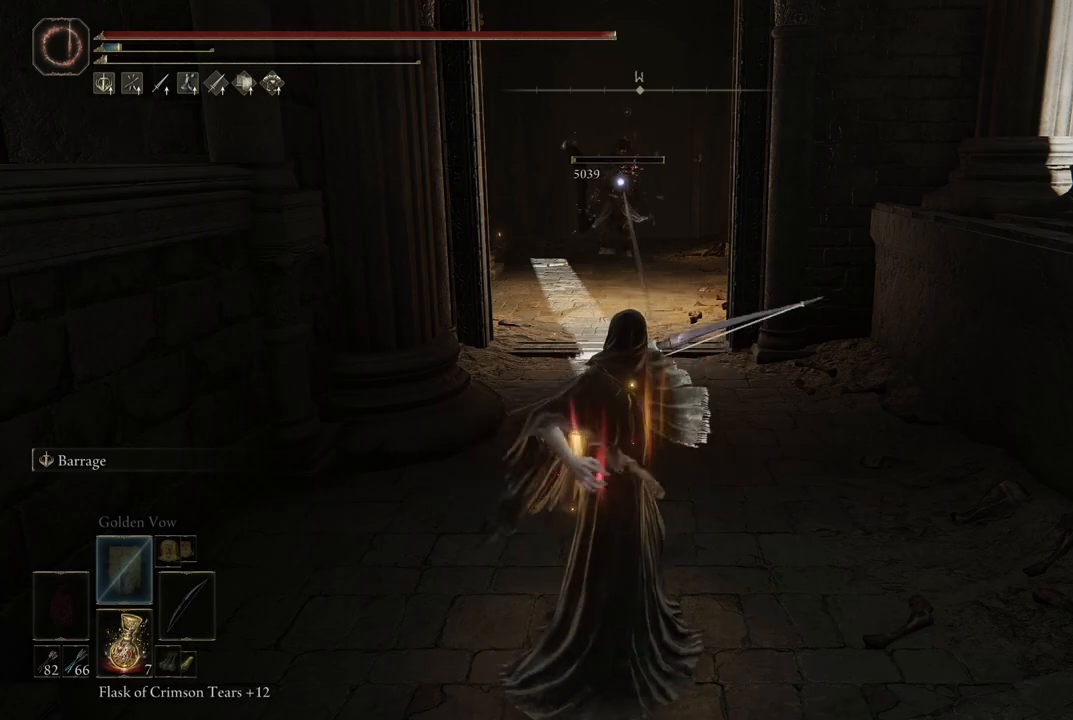
{"buttons": ["L2"], "left_stick": "center", "right_stick": "center", "events": []}
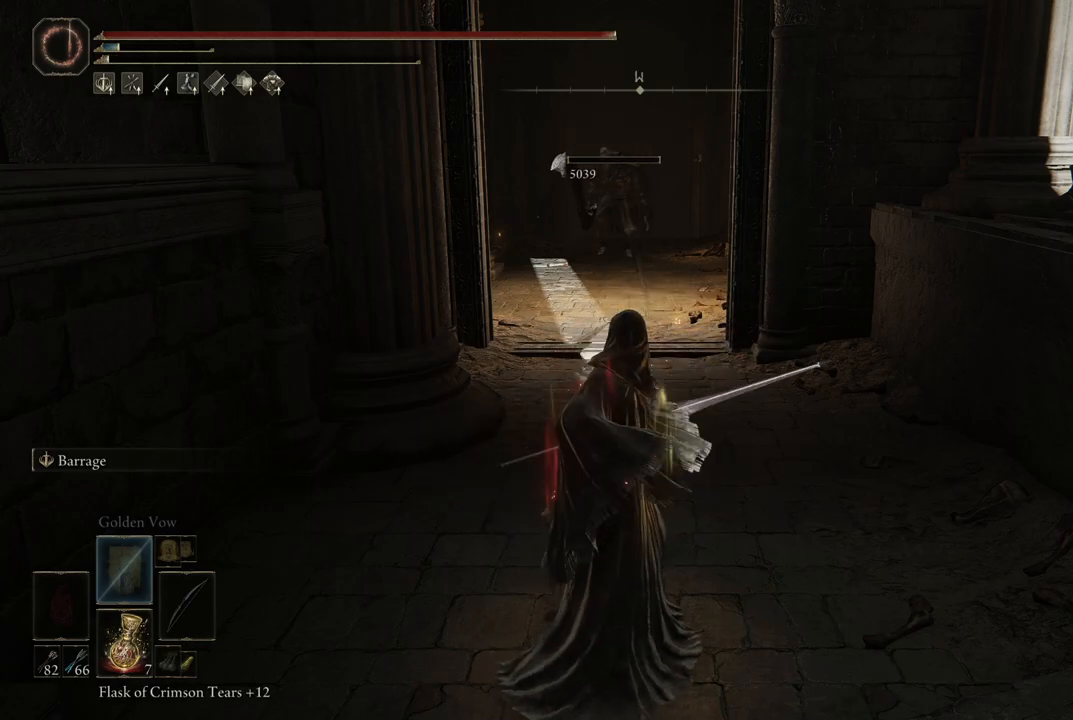
{"buttons": ["L2"], "left_stick": "up", "right_stick": "center", "events": [[117, "left_stick", "up"]]}
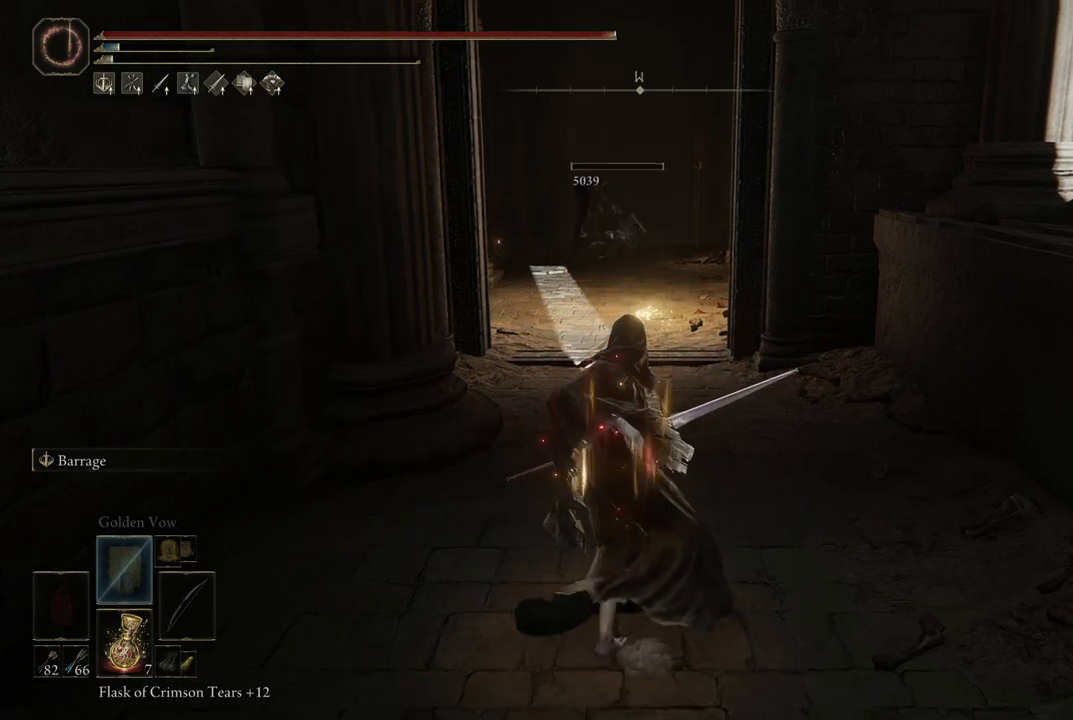
{"buttons": ["L2"], "left_stick": "up", "right_stick": "center", "events": []}
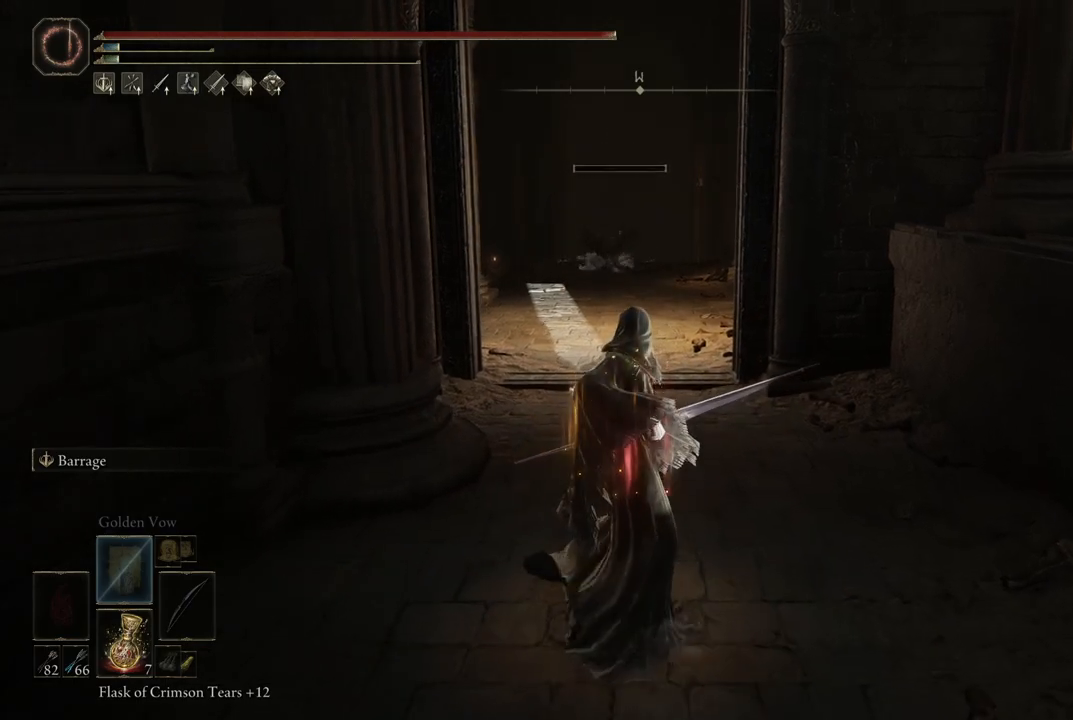
{"buttons": ["L2"], "left_stick": "up", "right_stick": "center", "events": []}
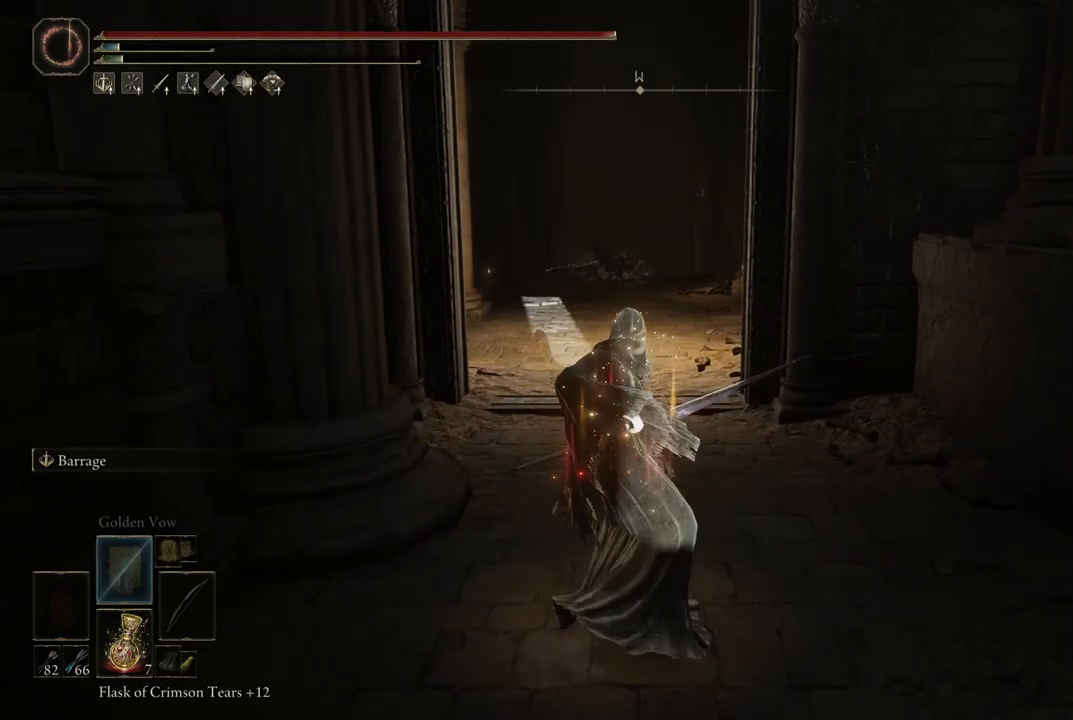
{"buttons": [], "left_stick": "up", "right_stick": "center", "events": [[417, "L2", "up"]]}
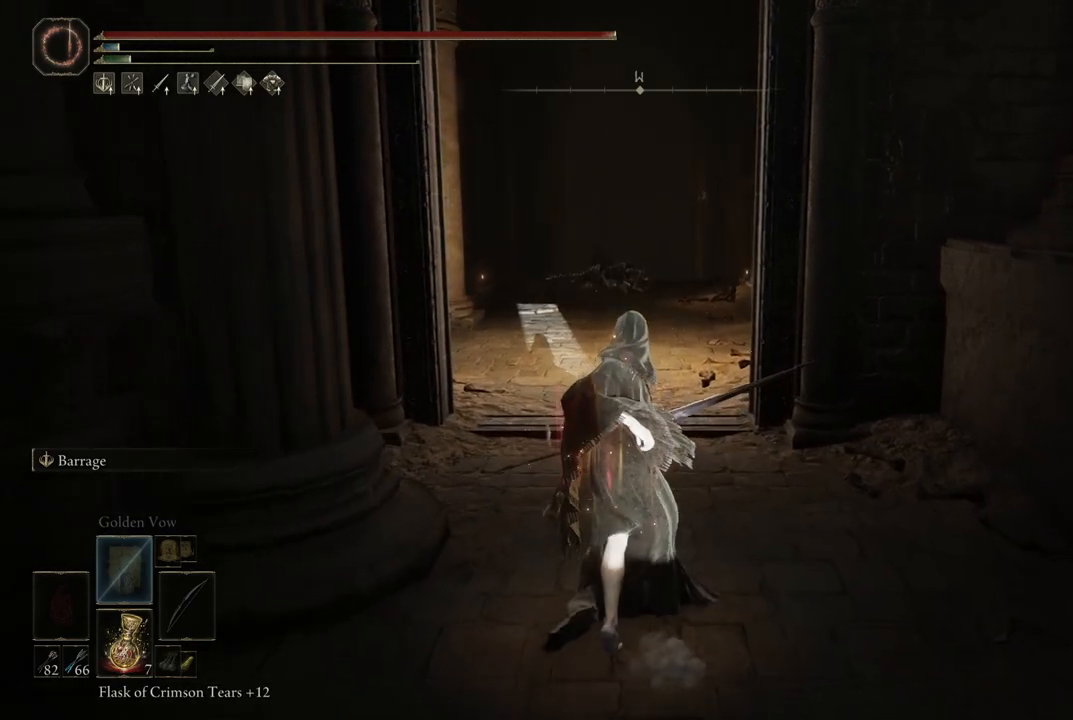
{"buttons": [], "left_stick": "up", "right_stick": "center", "events": []}
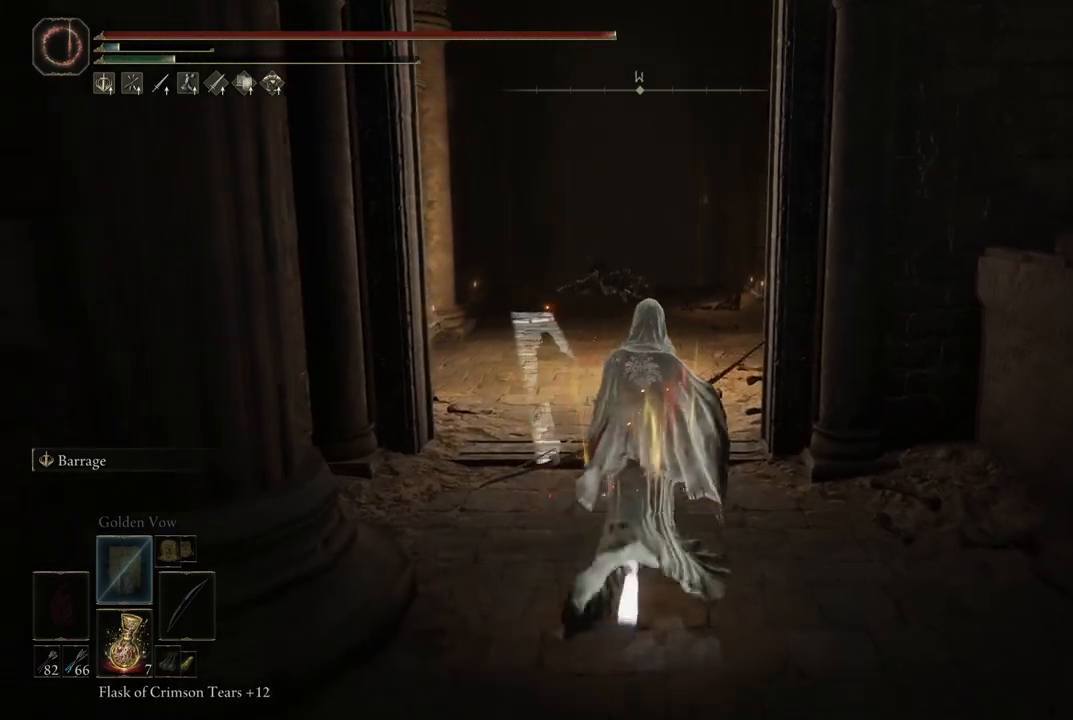
{"buttons": [], "left_stick": "up", "right_stick": "center", "events": [[233, "right_stick", "down"], [500, "right_stick", "center"]]}
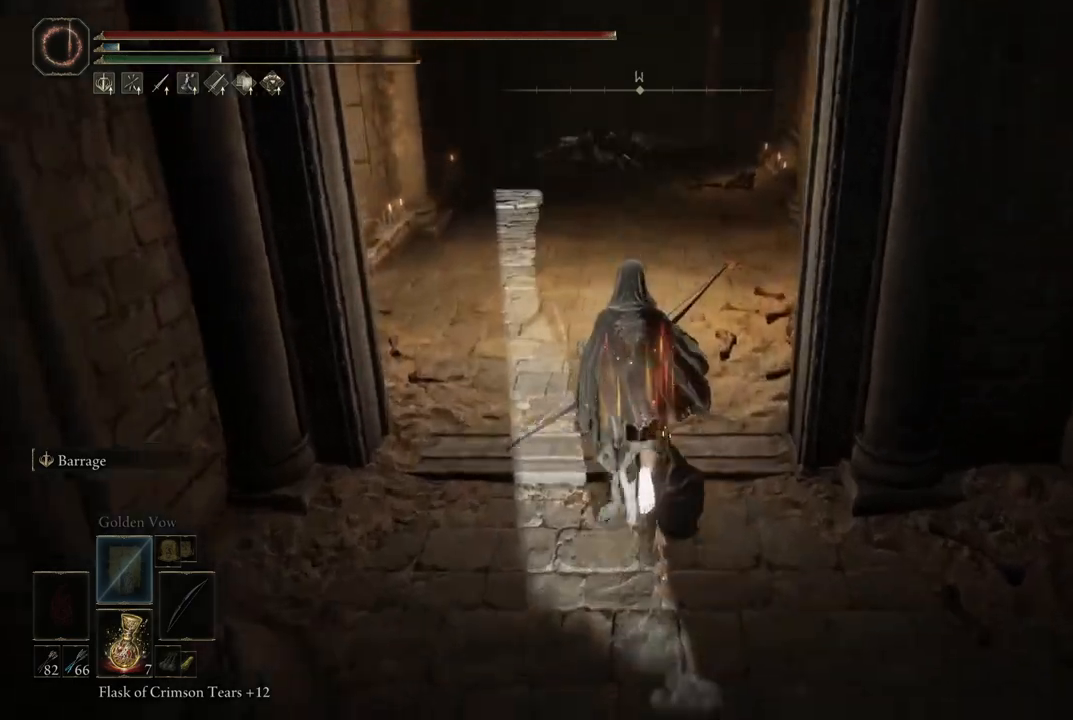
{"buttons": [], "left_stick": "up-left", "right_stick": "right", "events": [[200, "left_stick", "up-left"], [383, "right_stick", "right"]]}
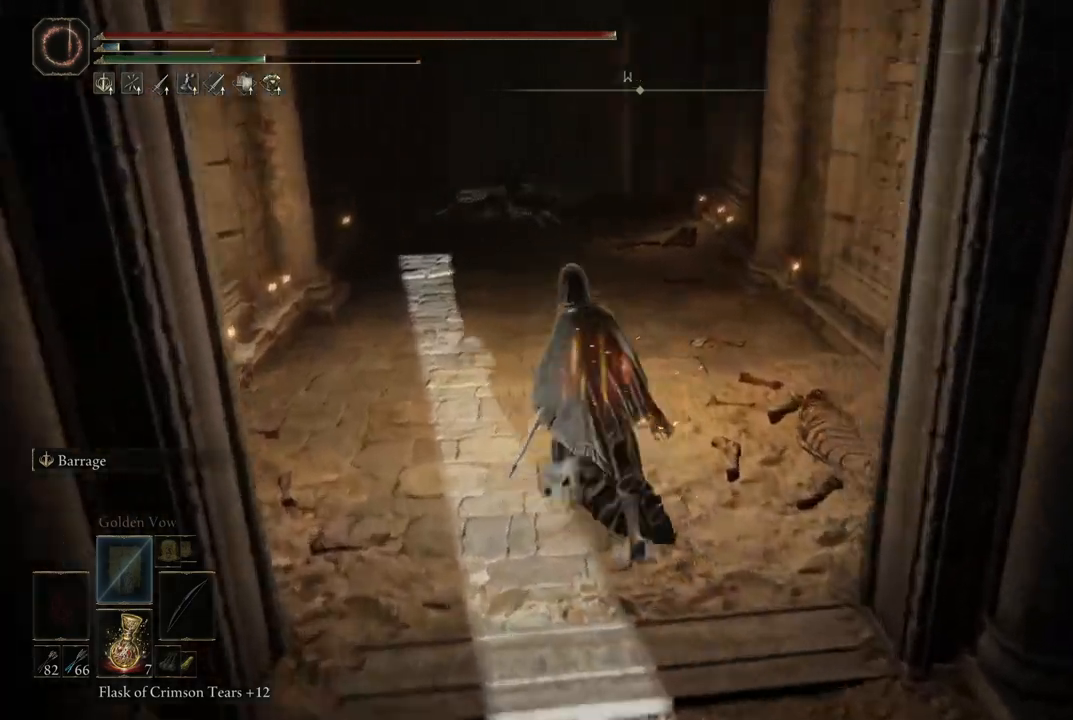
{"buttons": [], "left_stick": "up-left", "right_stick": "center", "events": [[133, "right_stick", "center"]]}
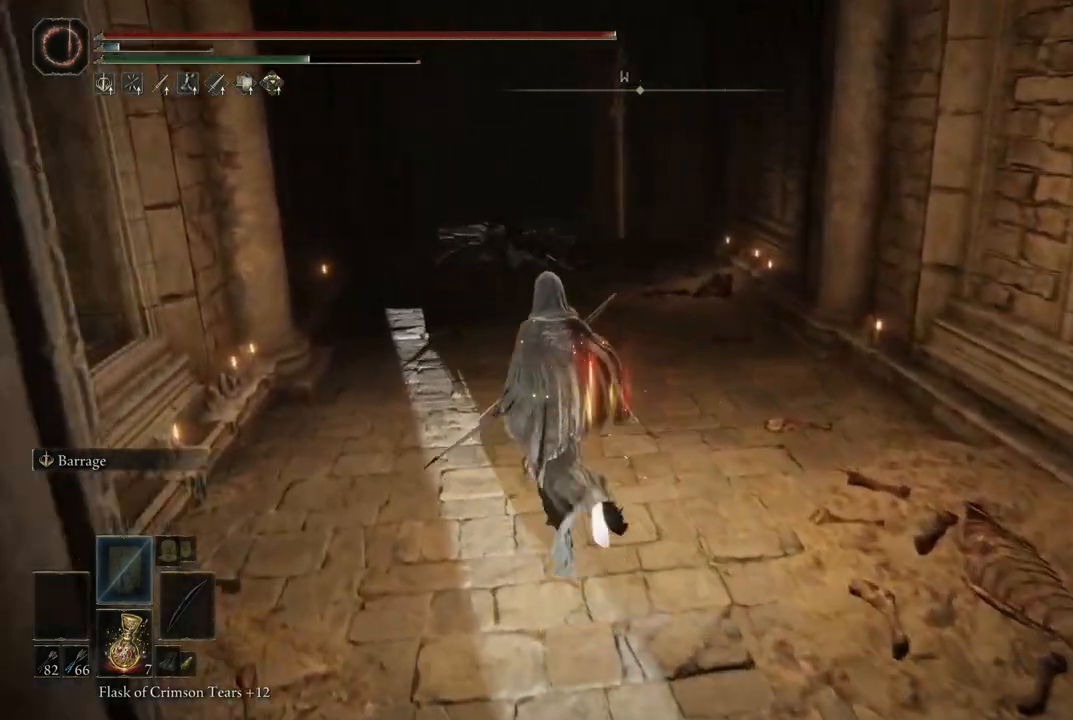
{"buttons": [], "left_stick": "up-left", "right_stick": "right", "events": [[467, "right_stick", "right"]]}
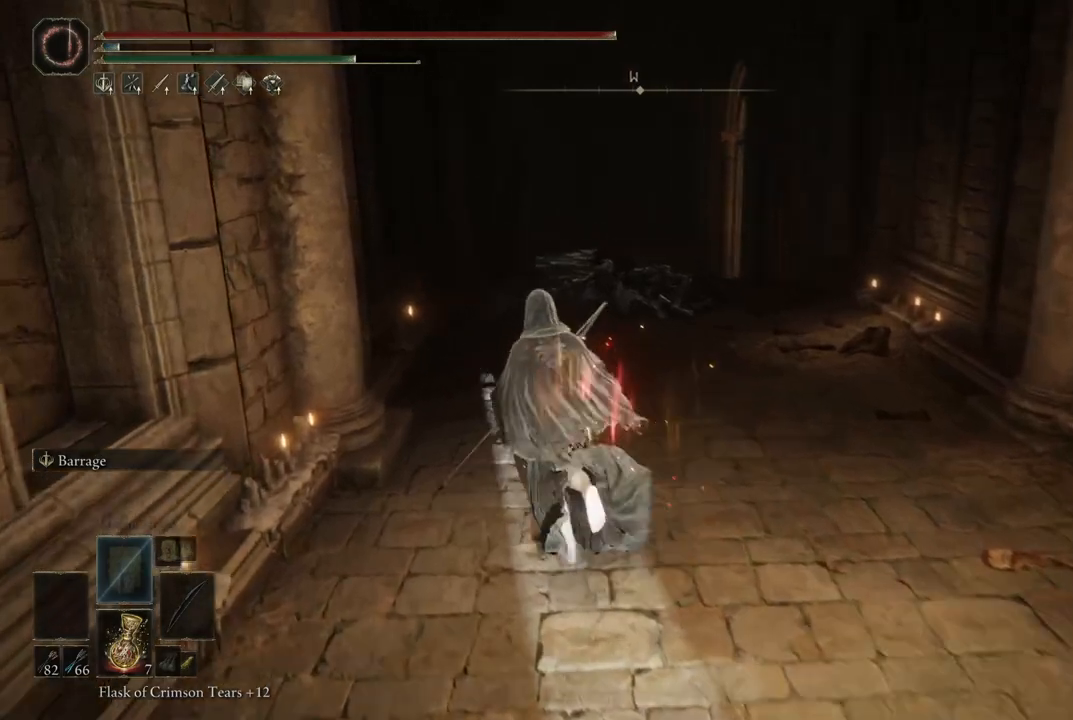
{"buttons": [], "left_stick": "up-left", "right_stick": "down-right", "events": [[133, "right_stick", "down-right"], [150, "left_stick", "up"], [450, "left_stick", "up-left"]]}
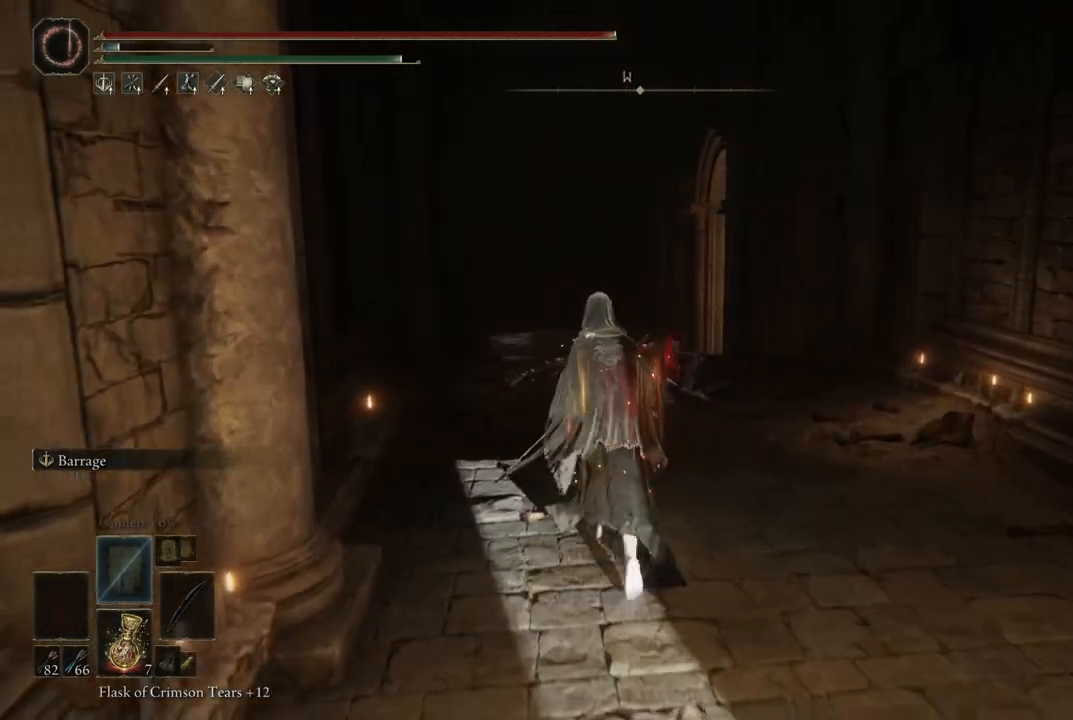
{"buttons": [], "left_stick": "up-left", "right_stick": "center", "events": [[100, "right_stick", "down"], [367, "right_stick", "center"]]}
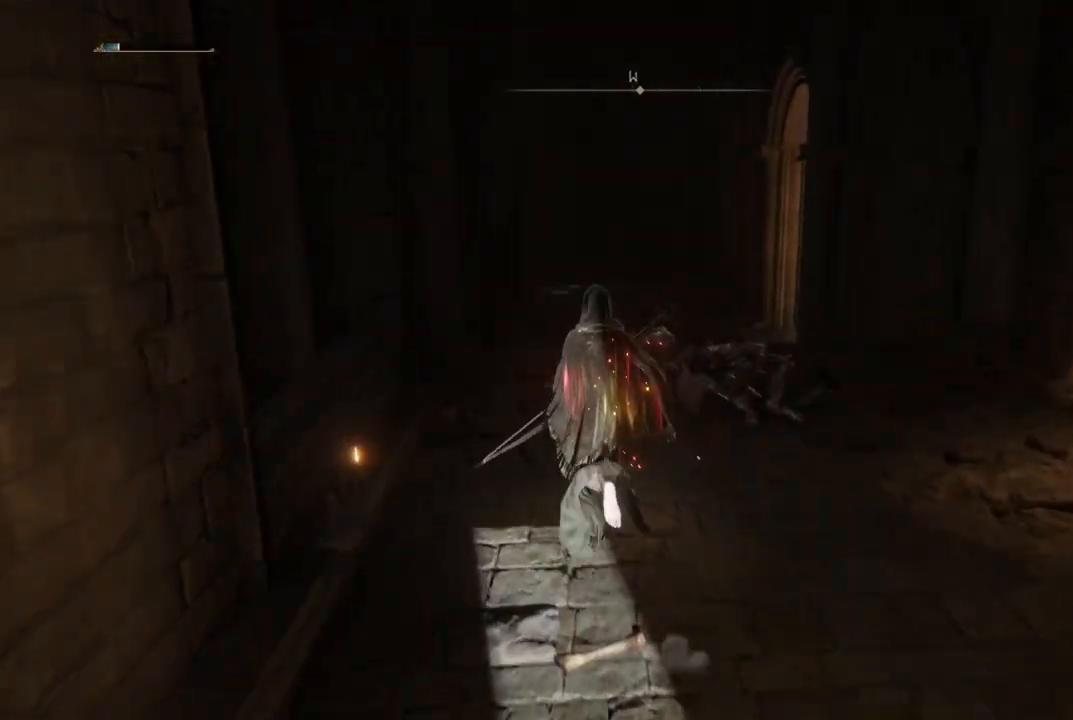
{"buttons": [], "left_stick": "up-left", "right_stick": "right", "events": [[67, "right_stick", "down-right"], [367, "right_stick", "right"]]}
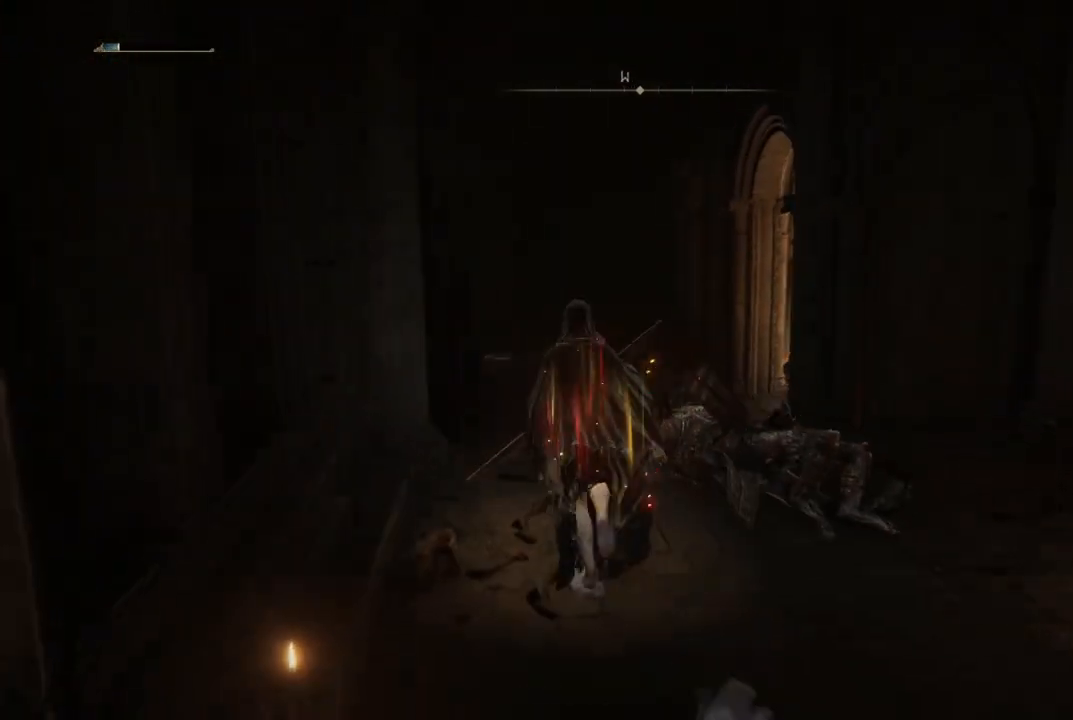
{"buttons": [], "left_stick": "up-left", "right_stick": "center", "events": [[417, "right_stick", "center"]]}
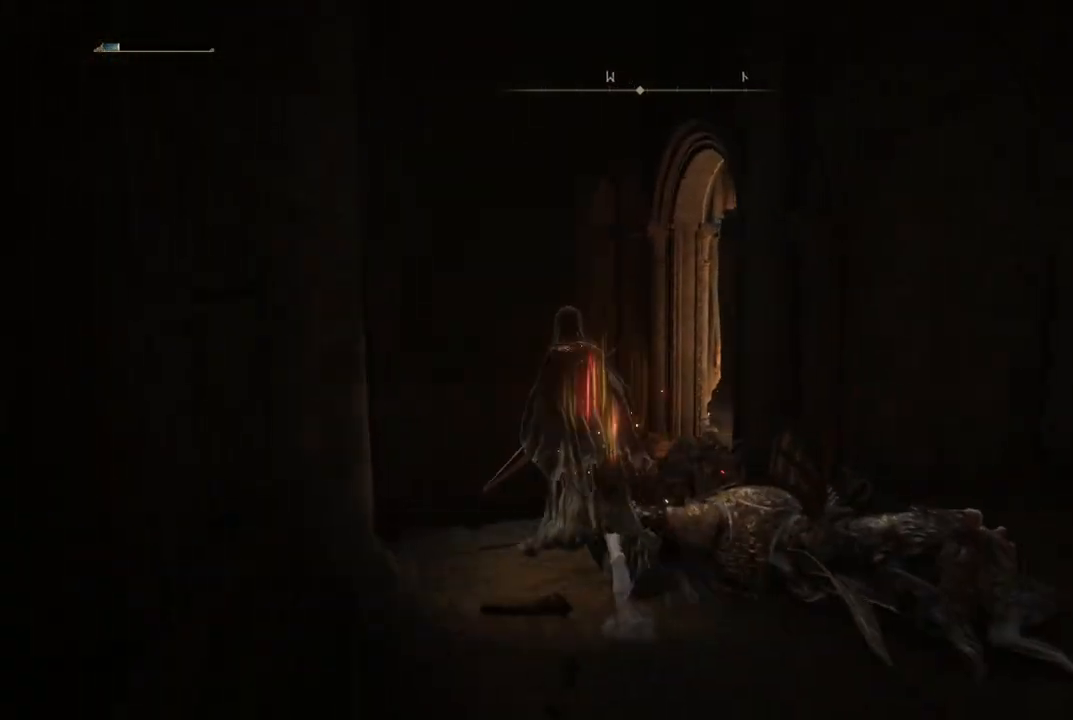
{"buttons": [], "left_stick": "up-left", "right_stick": "right", "events": [[217, "right_stick", "right"]]}
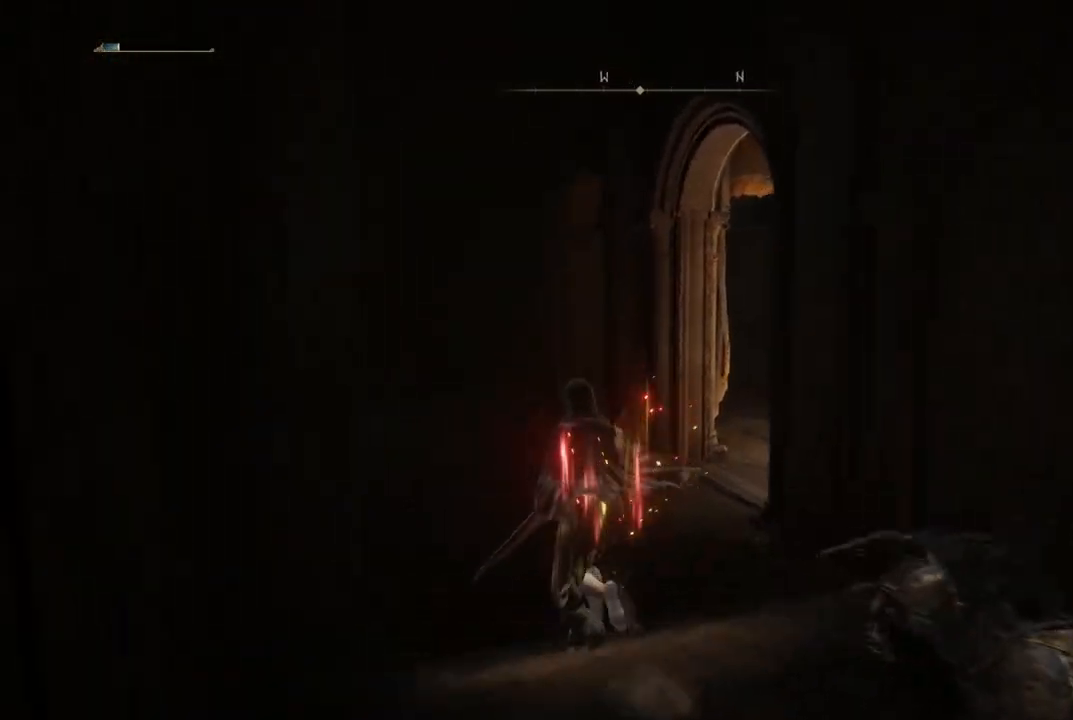
{"buttons": [], "left_stick": "up-left", "right_stick": "right", "events": []}
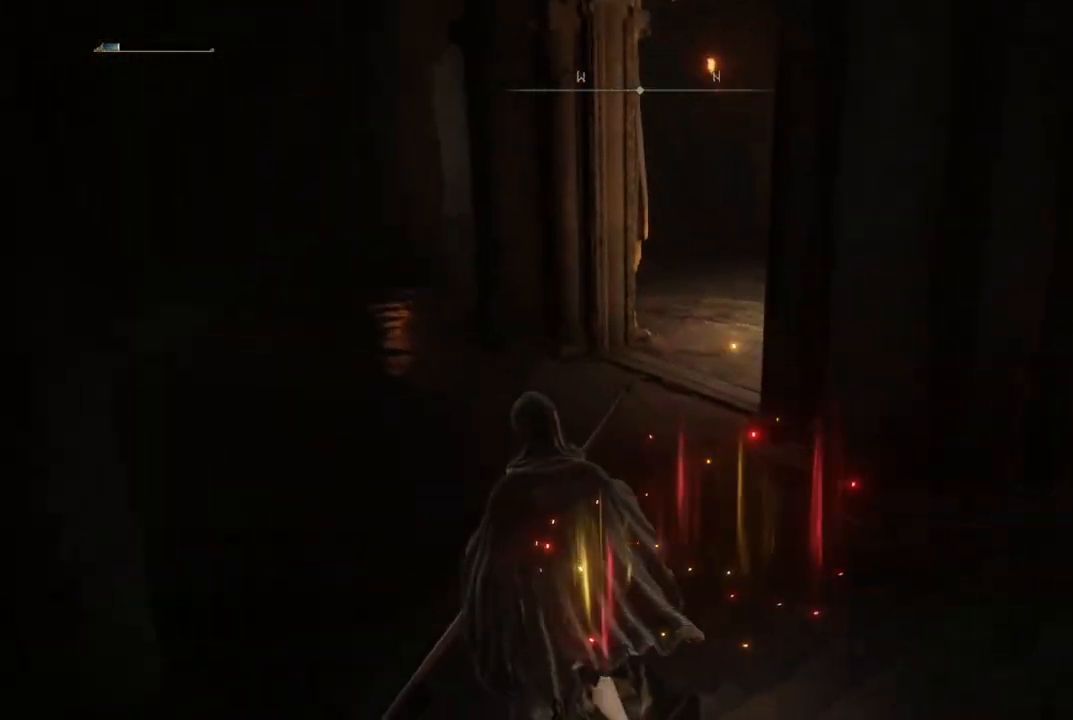
{"buttons": [], "left_stick": "center", "right_stick": "right", "events": [[33, "right_stick", "center"], [317, "right_stick", "right"], [500, "left_stick", "center"]]}